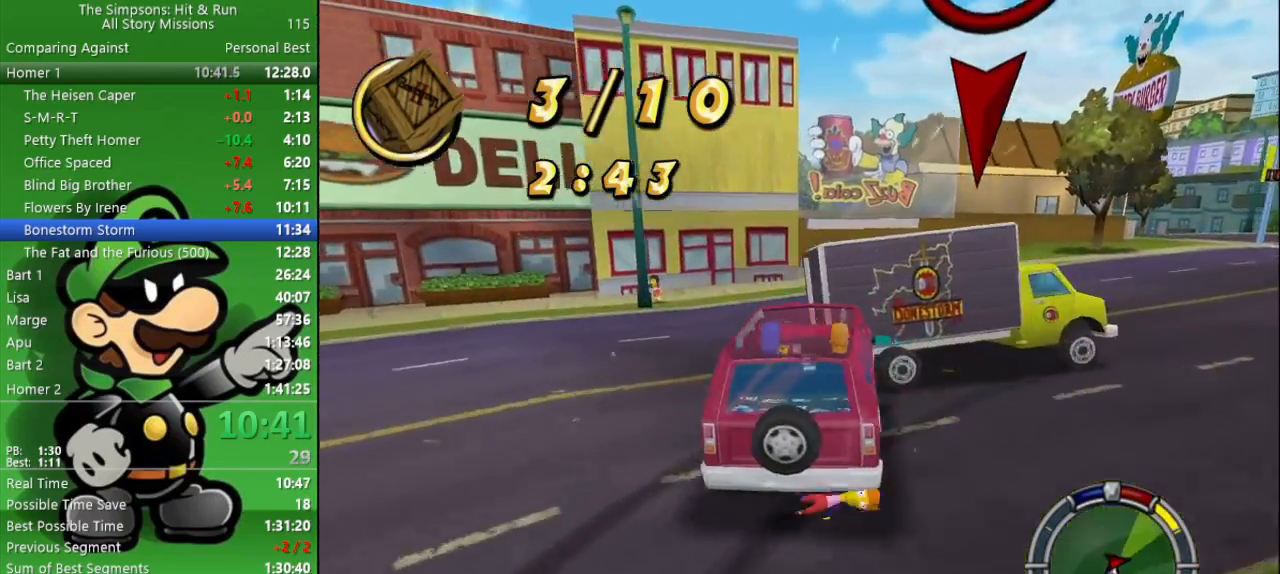
Gameplay with a controller (PlayStation layout); each line is a JSON object with the inputs held at the frame after it. "events" lists button and stick changes between this image and that frame as [ms after this image, input, new state], when the widget could be followed in between.
{"buttons": ["CROSS", "L2"], "left_stick": "right", "right_stick": "center", "events": [[83, "CROSS", "down"], [150, "left_stick", "center"], [183, "L2", "down"], [200, "left_stick", "right"]]}
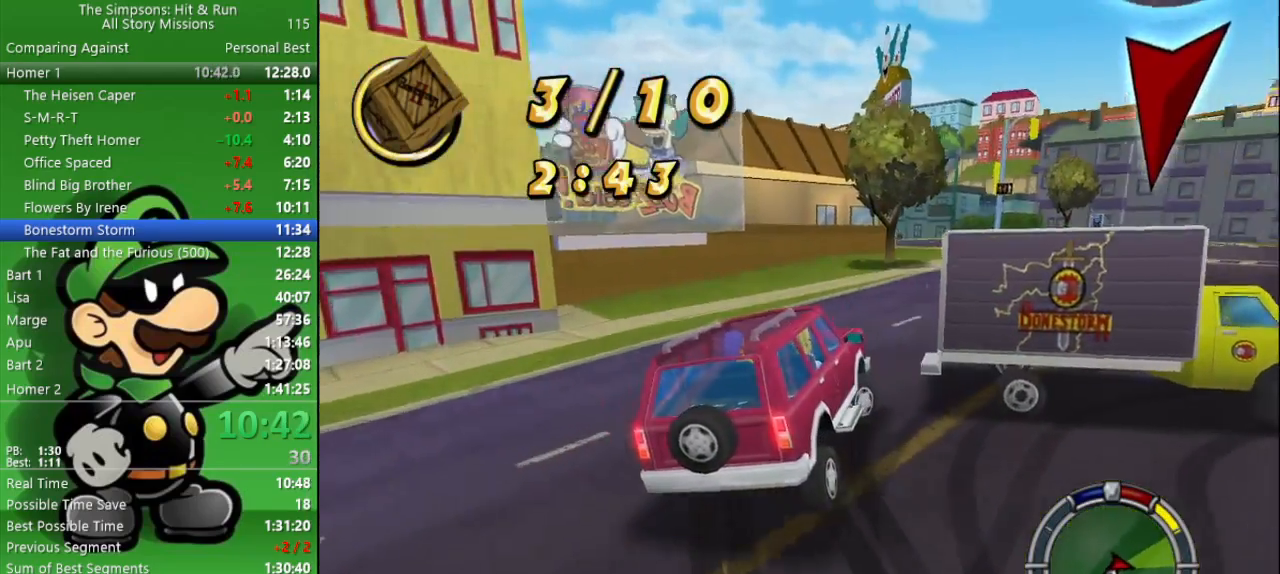
{"buttons": ["CIRCLE"], "left_stick": "right", "right_stick": "center", "events": [[67, "L2", "up"], [383, "CIRCLE", "down"], [433, "CROSS", "up"]]}
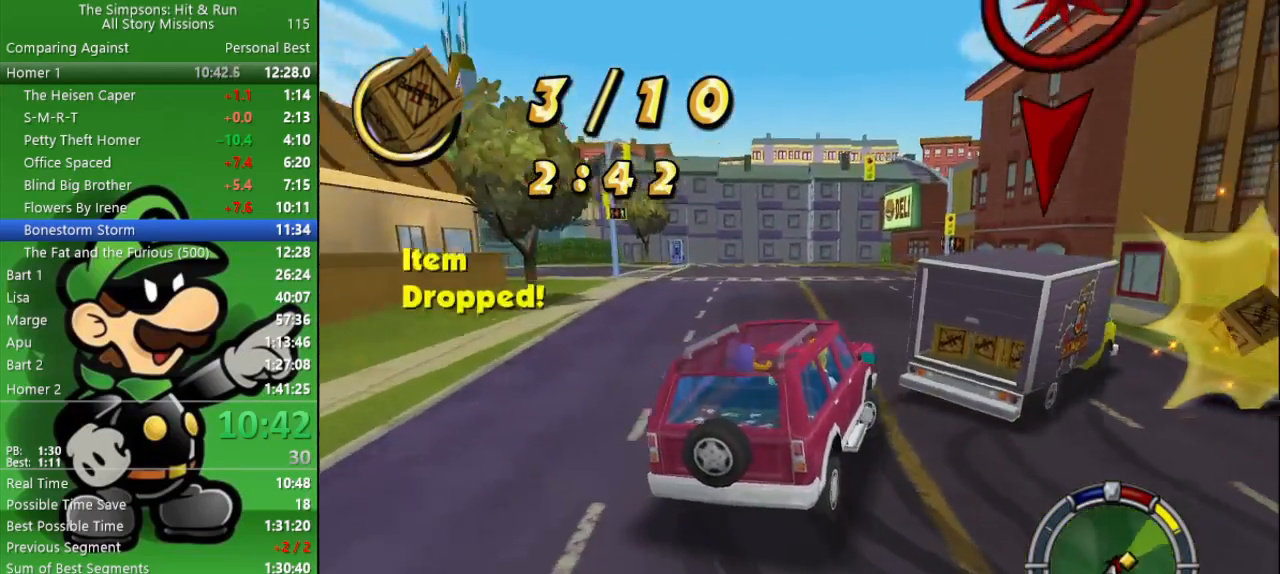
{"buttons": ["CROSS"], "left_stick": "right", "right_stick": "center", "events": [[267, "CIRCLE", "up"], [333, "CROSS", "down"]]}
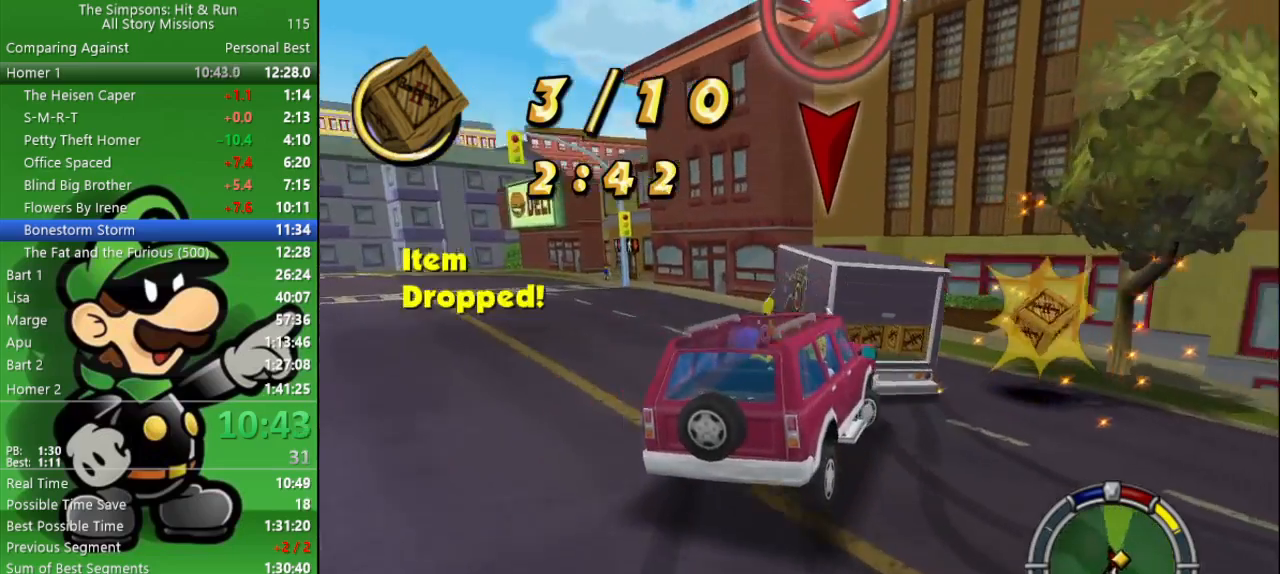
{"buttons": ["CROSS"], "left_stick": "up-left", "right_stick": "center", "events": [[183, "left_stick", "up-left"], [233, "CIRCLE", "down"], [233, "CROSS", "up"], [333, "CROSS", "down"], [350, "CIRCLE", "up"]]}
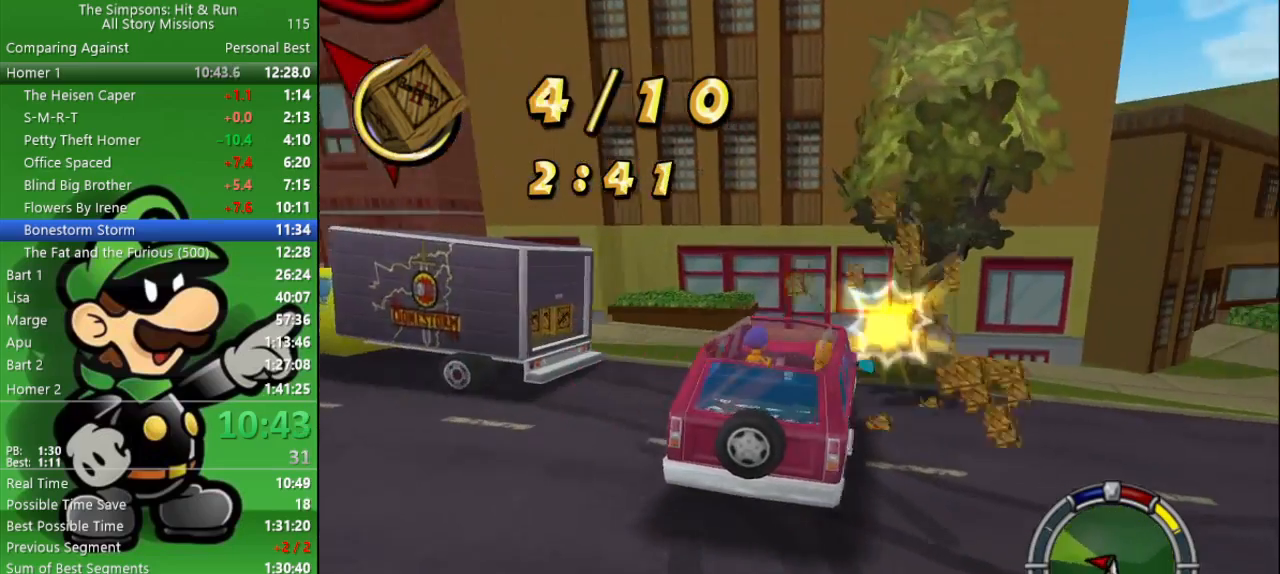
{"buttons": ["CROSS", "CIRCLE"], "left_stick": "up-left", "right_stick": "center", "events": [[317, "CIRCLE", "down"]]}
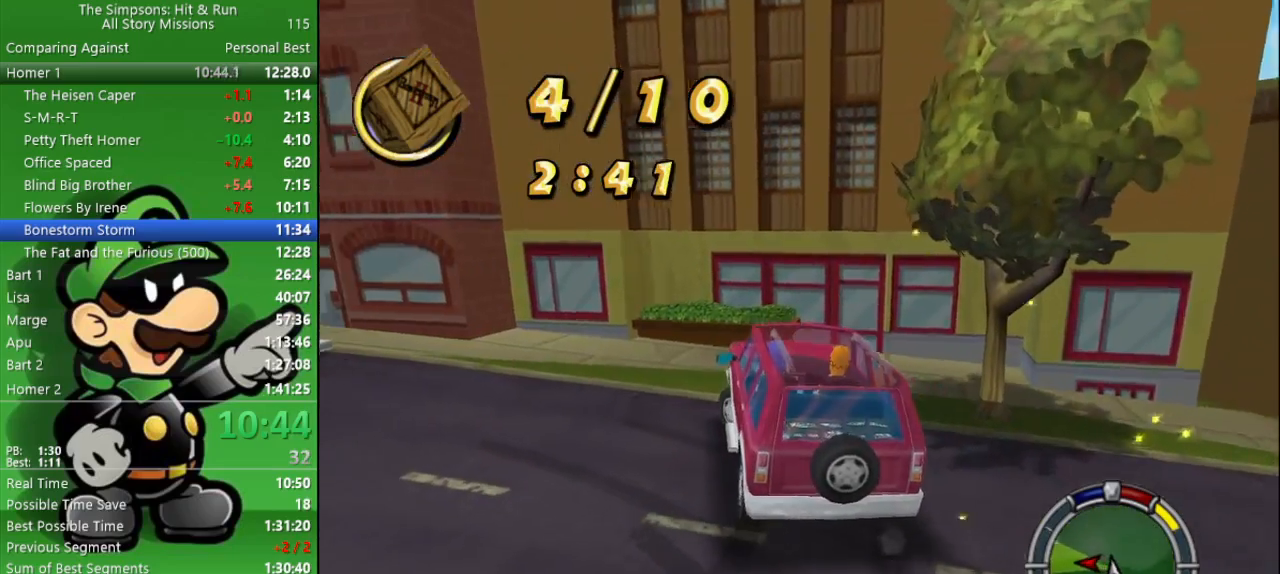
{"buttons": ["CROSS", "CIRCLE"], "left_stick": "up-left", "right_stick": "center", "events": []}
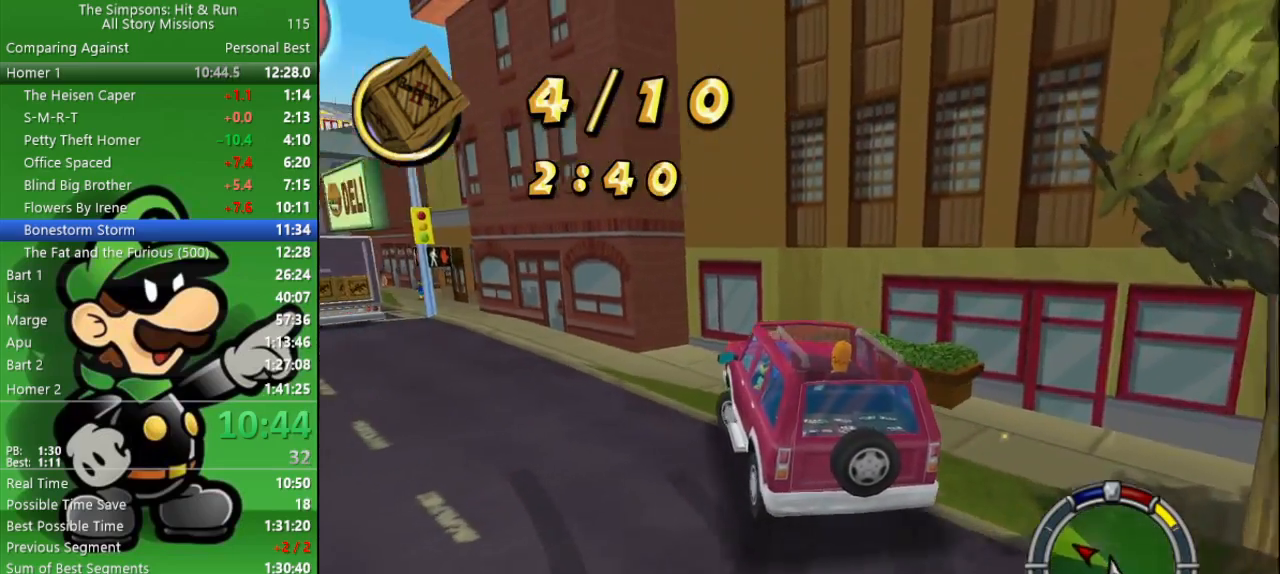
{"buttons": ["CIRCLE"], "left_stick": "up-left", "right_stick": "center", "events": [[50, "CIRCLE", "up"], [450, "CIRCLE", "down"], [483, "CROSS", "up"]]}
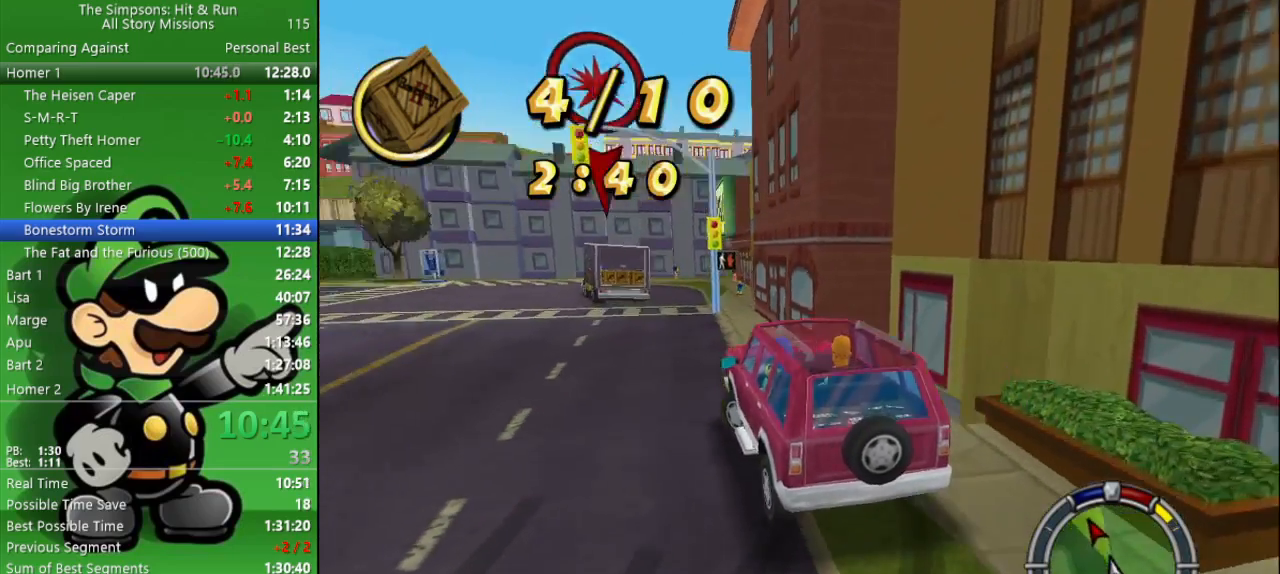
{"buttons": ["CIRCLE"], "left_stick": "center", "right_stick": "center", "events": [[67, "left_stick", "center"]]}
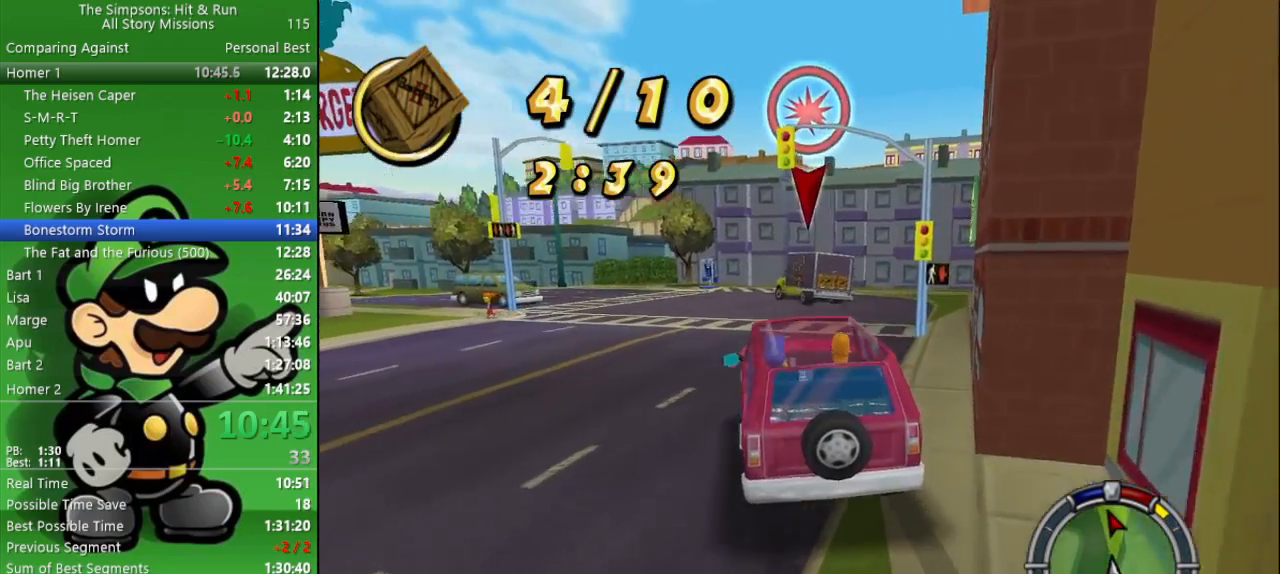
{"buttons": ["CIRCLE"], "left_stick": "center", "right_stick": "center", "events": []}
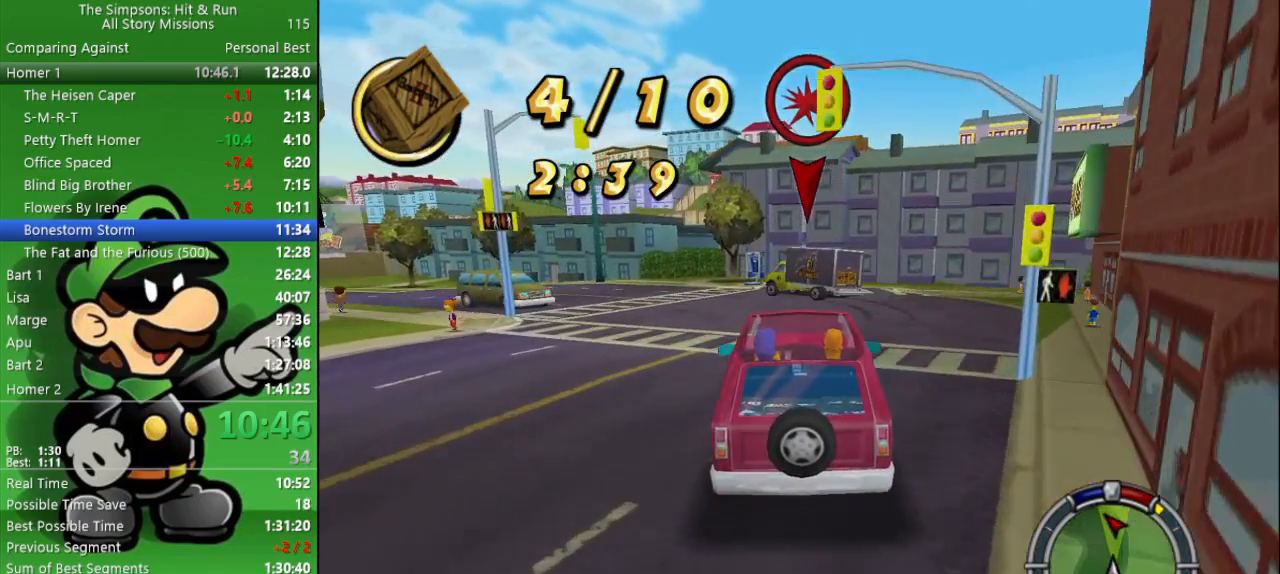
{"buttons": ["CIRCLE"], "left_stick": "center", "right_stick": "center", "events": [[100, "left_stick", "left"], [417, "left_stick", "center"]]}
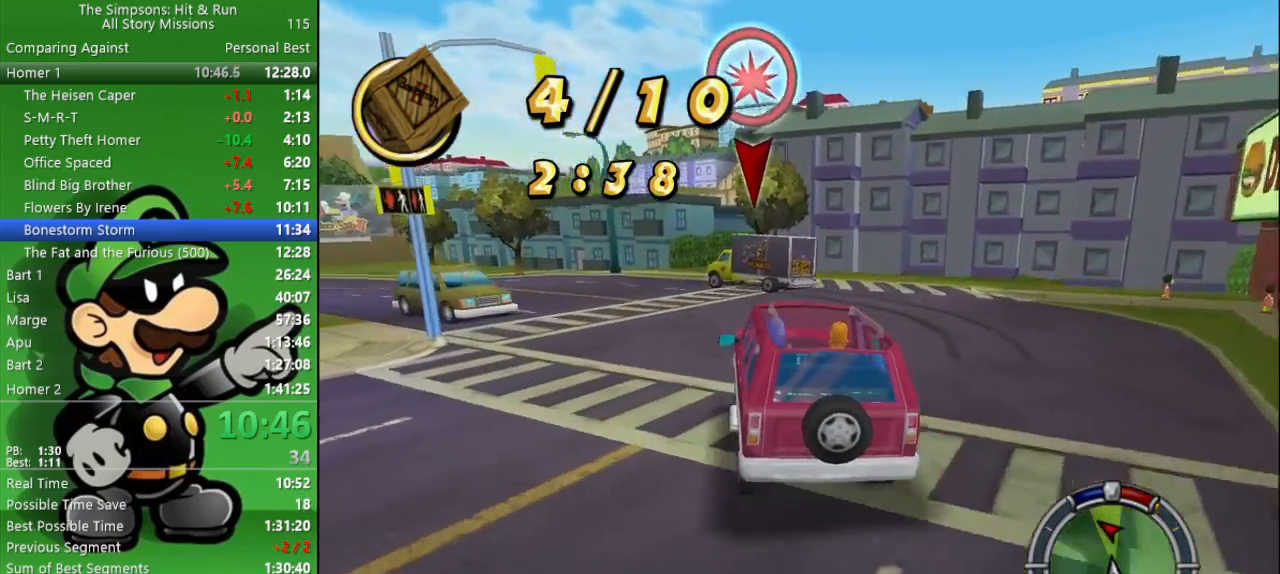
{"buttons": ["CIRCLE"], "left_stick": "left", "right_stick": "center", "events": [[50, "left_stick", "left"], [333, "left_stick", "center"], [433, "left_stick", "left"]]}
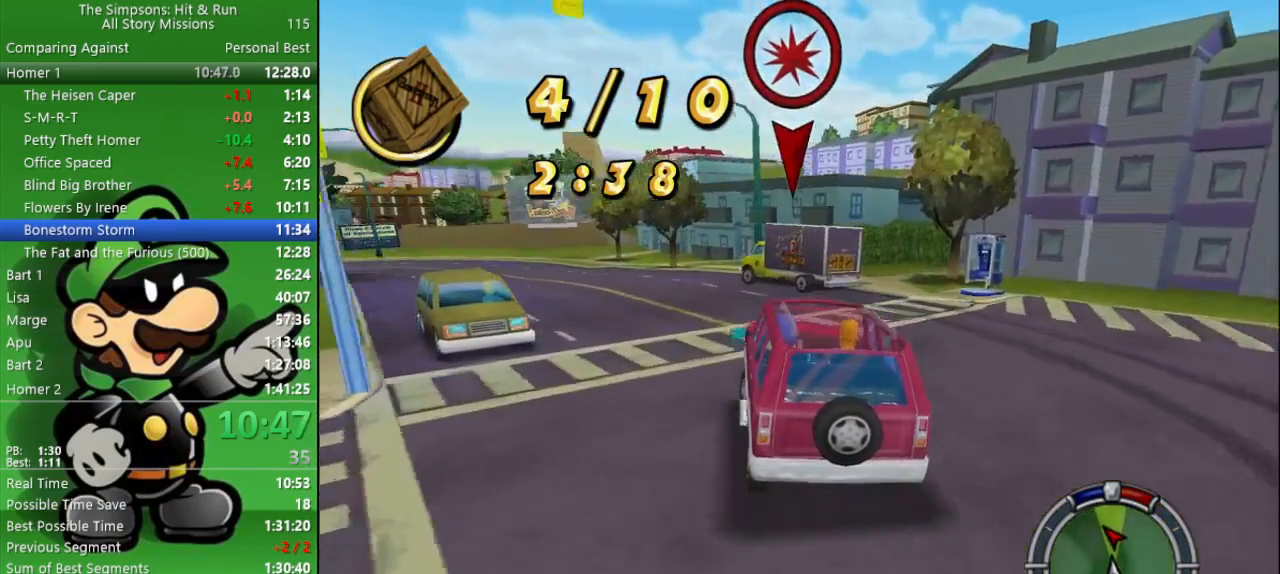
{"buttons": ["CIRCLE"], "left_stick": "left", "right_stick": "center", "events": [[150, "left_stick", "center"], [333, "left_stick", "left"]]}
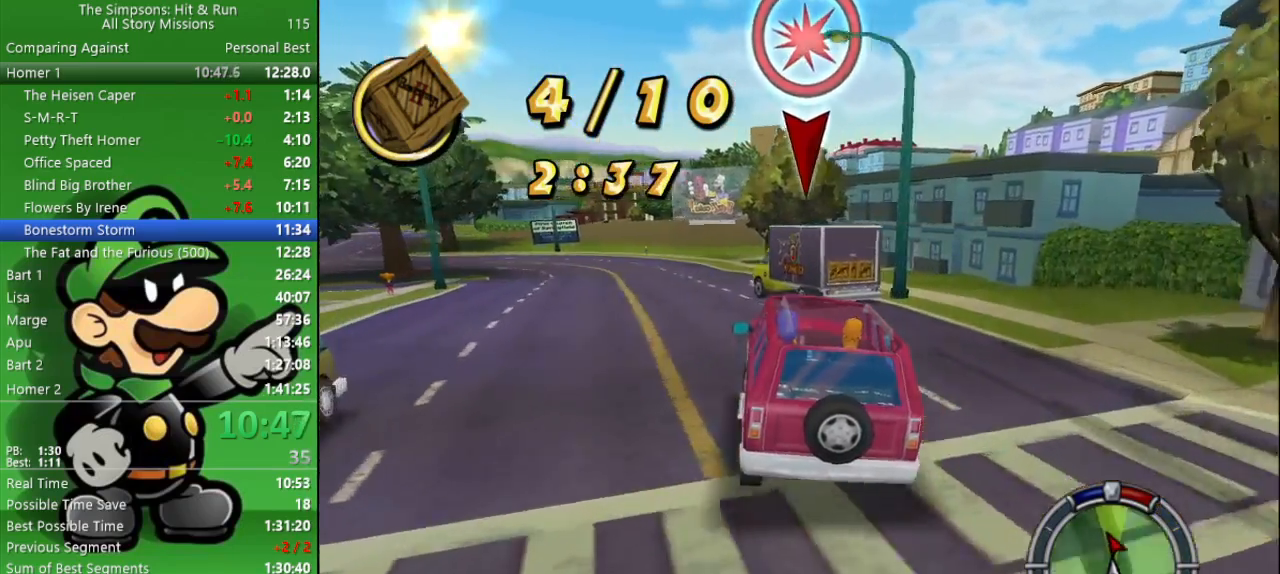
{"buttons": ["CIRCLE"], "left_stick": "center", "right_stick": "center", "events": [[83, "left_stick", "center"], [267, "left_stick", "left"], [433, "left_stick", "center"]]}
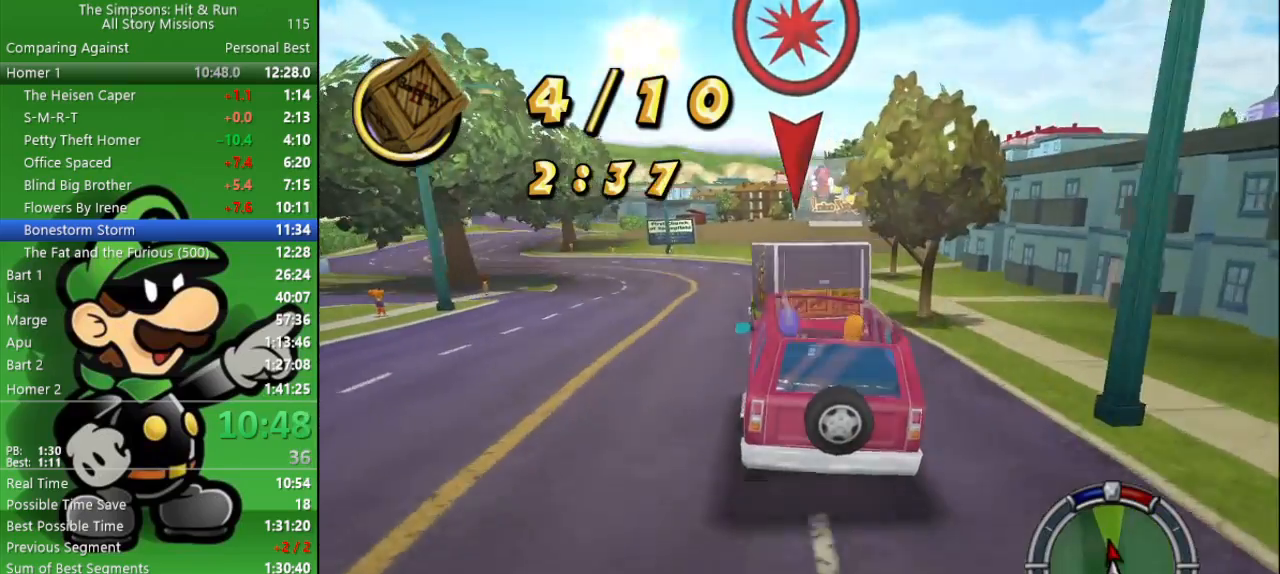
{"buttons": ["CROSS", "L2"], "left_stick": "center", "right_stick": "center", "events": [[67, "left_stick", "up-left"], [283, "CIRCLE", "up"], [283, "left_stick", "center"], [333, "CROSS", "down"], [333, "L2", "down"]]}
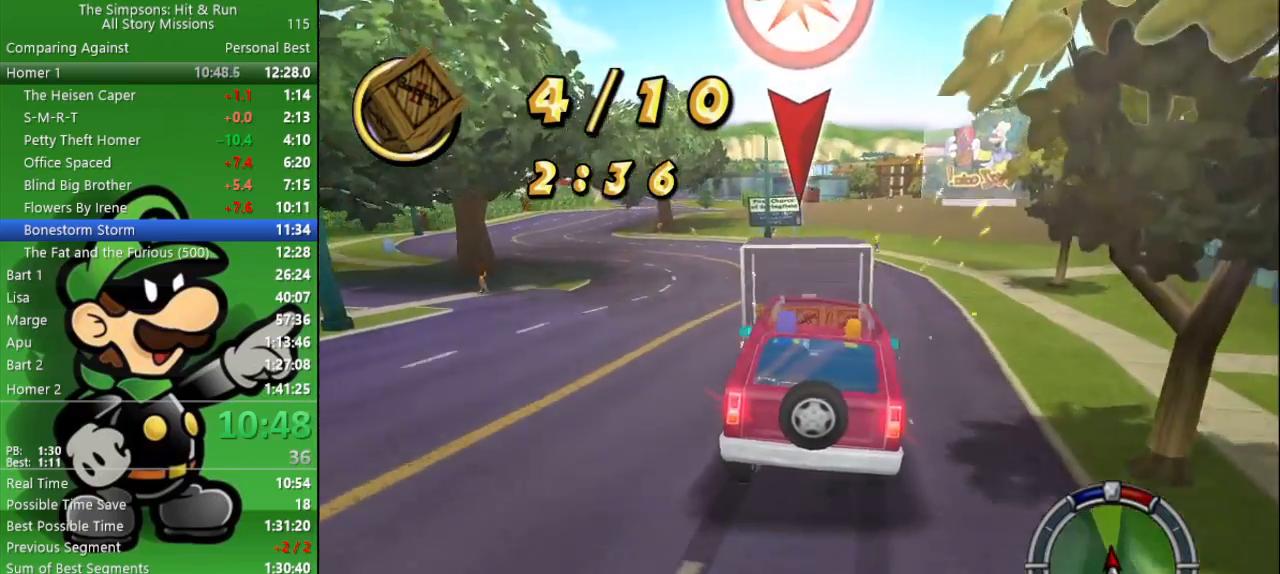
{"buttons": [], "left_stick": "left", "right_stick": "center", "events": [[417, "CROSS", "up"], [417, "L2", "up"], [483, "left_stick", "left"]]}
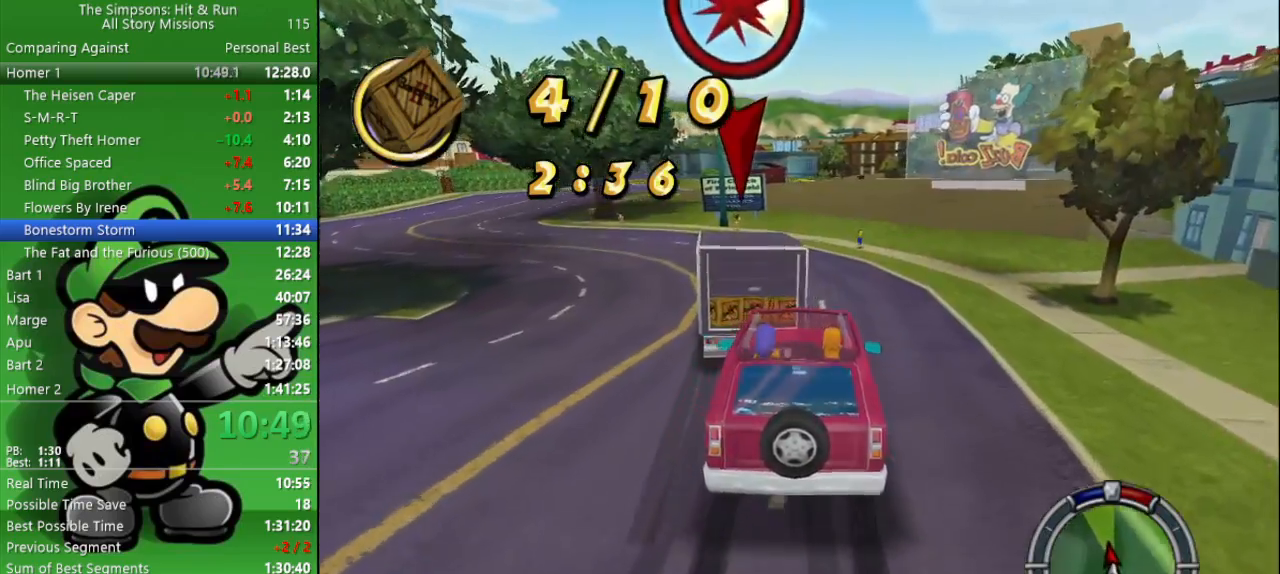
{"buttons": ["CIRCLE"], "left_stick": "left", "right_stick": "center", "events": [[33, "CIRCLE", "down"], [200, "left_stick", "center"], [500, "left_stick", "left"]]}
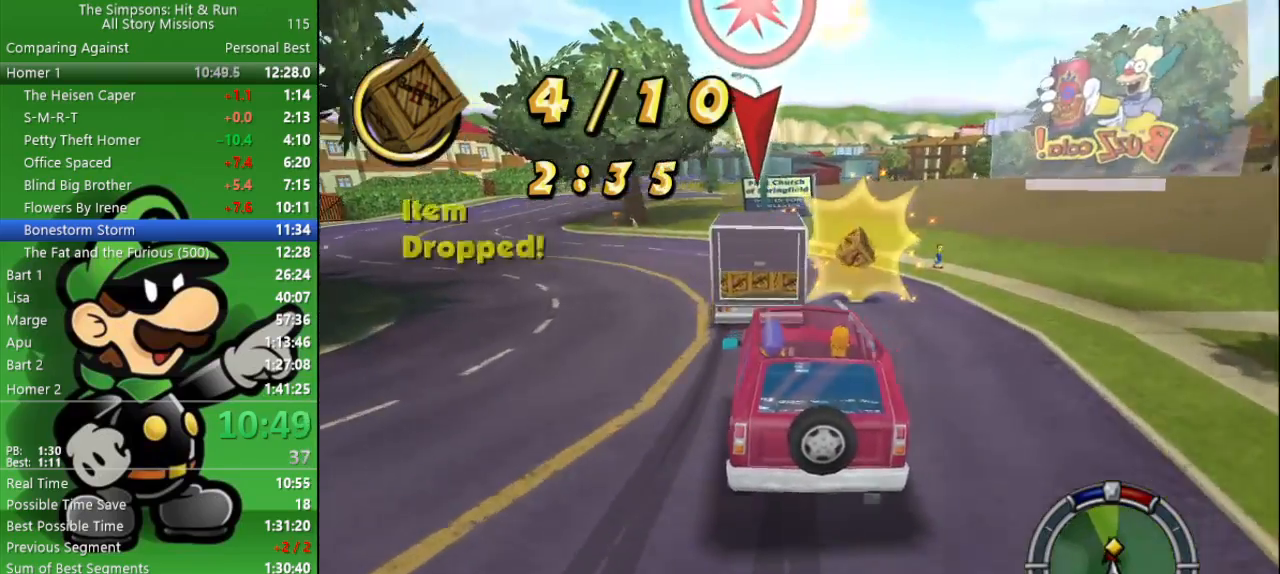
{"buttons": ["CIRCLE"], "left_stick": "center", "right_stick": "center", "events": [[233, "left_stick", "center"], [300, "left_stick", "up-left"], [433, "left_stick", "center"]]}
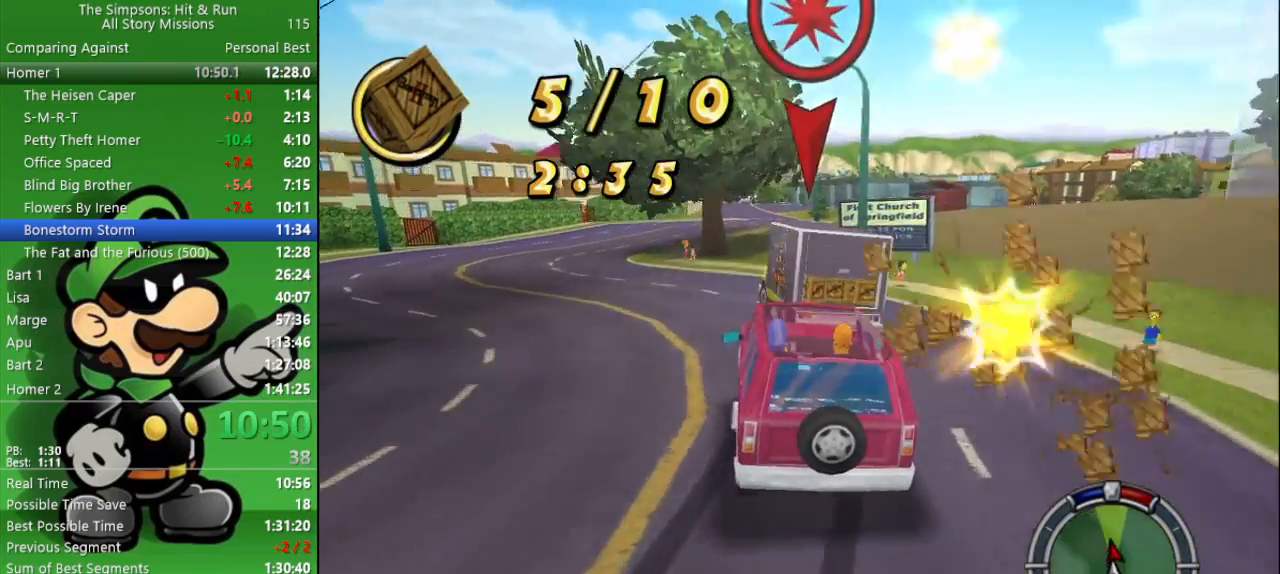
{"buttons": [], "left_stick": "up-left", "right_stick": "center", "events": [[350, "left_stick", "up-left"], [500, "CIRCLE", "up"]]}
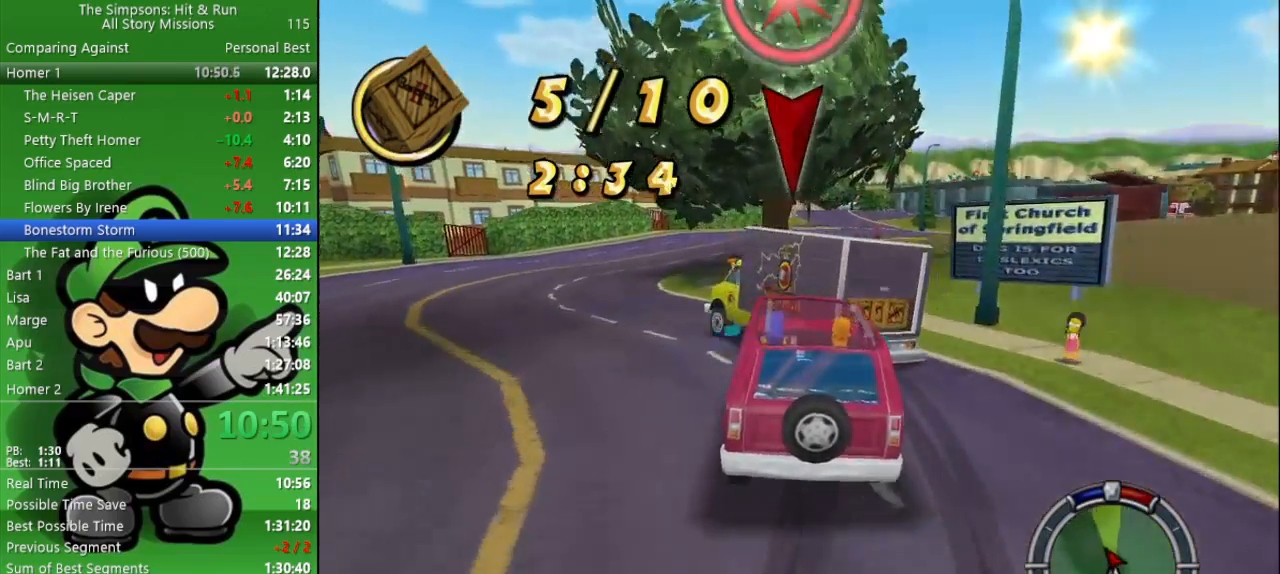
{"buttons": ["CROSS", "L2"], "left_stick": "up-left", "right_stick": "center", "events": [[50, "CROSS", "down"], [100, "L2", "down"]]}
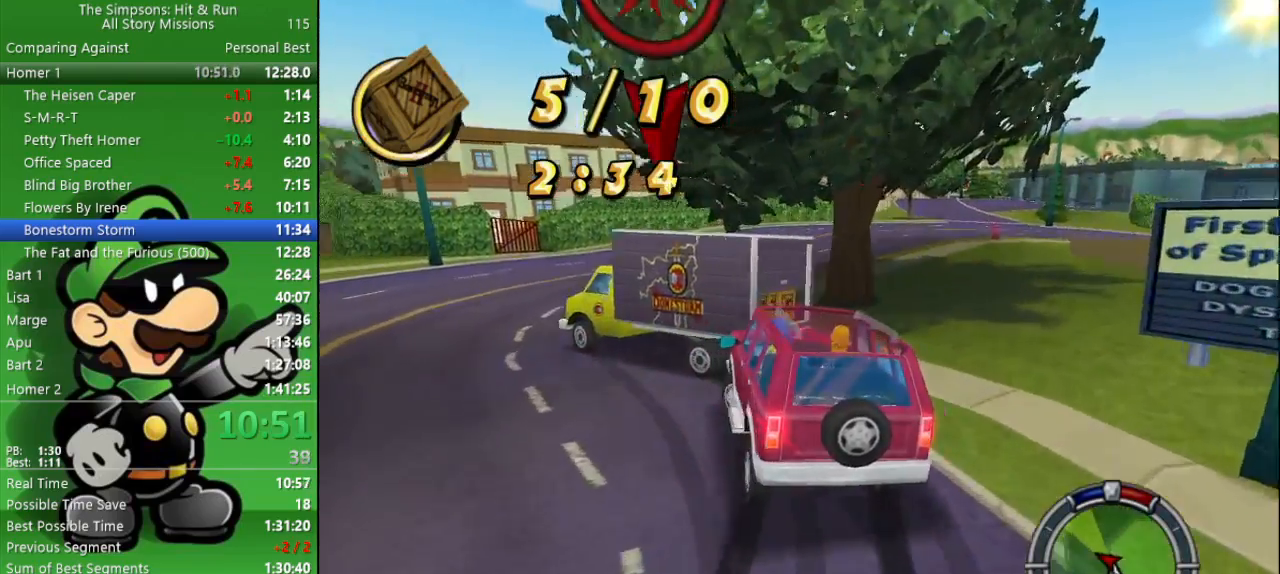
{"buttons": ["CIRCLE"], "left_stick": "center", "right_stick": "center", "events": [[167, "L2", "up"], [233, "CROSS", "up"], [283, "left_stick", "center"], [367, "CIRCLE", "down"]]}
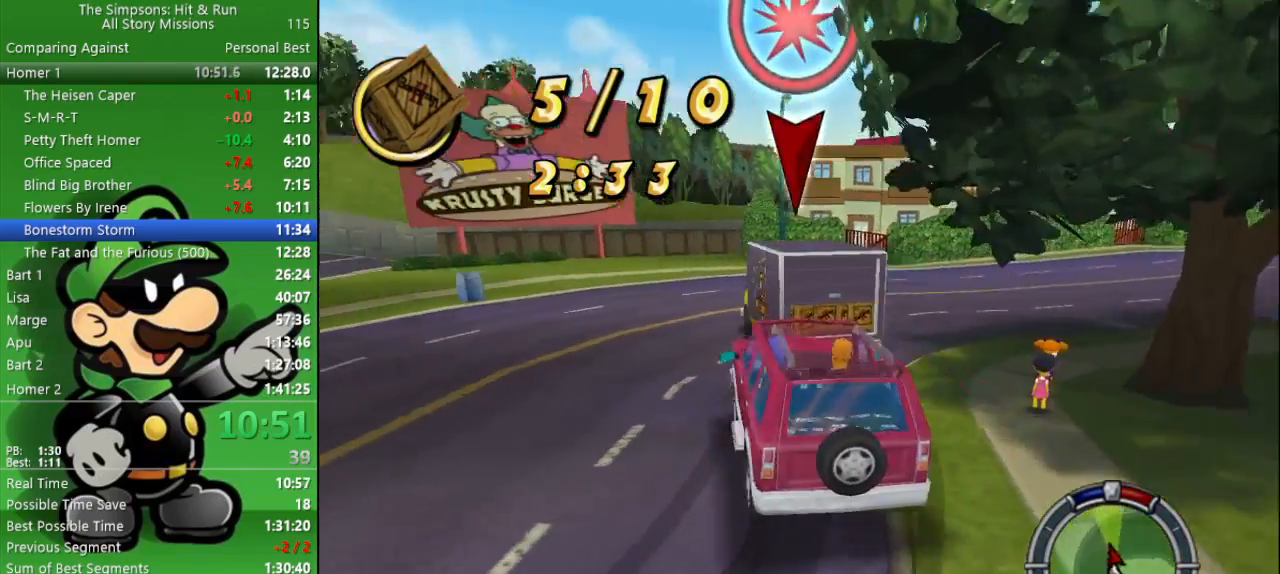
{"buttons": ["CIRCLE"], "left_stick": "right", "right_stick": "center", "events": [[233, "left_stick", "right"]]}
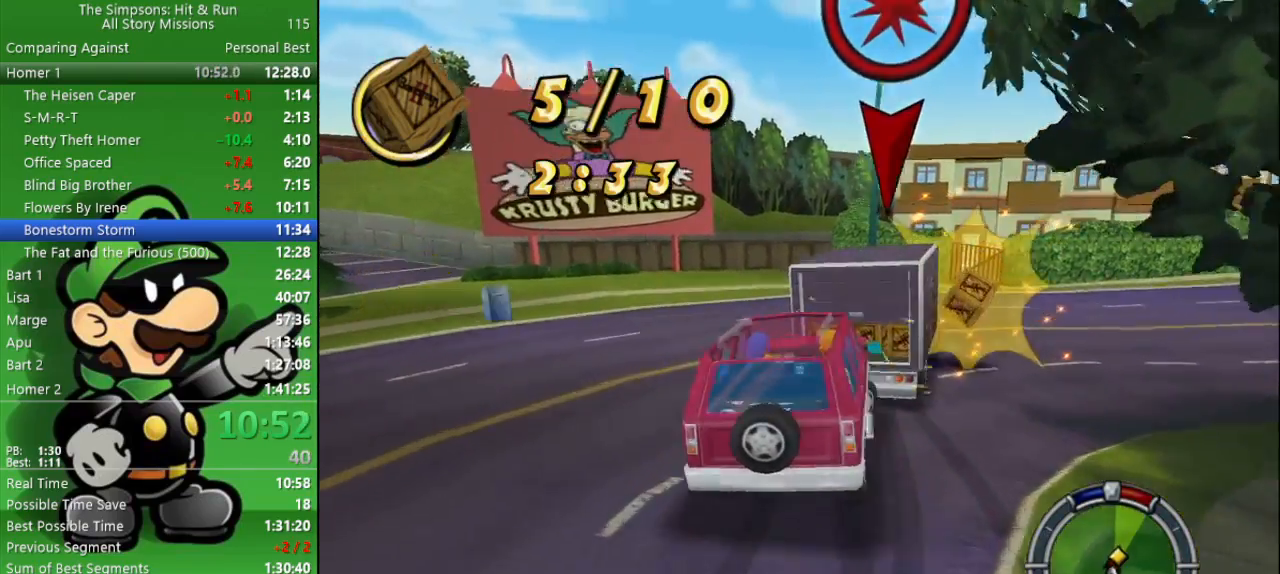
{"buttons": ["CIRCLE", "L2"], "left_stick": "center", "right_stick": "center", "events": [[117, "left_stick", "center"], [233, "L2", "down"]]}
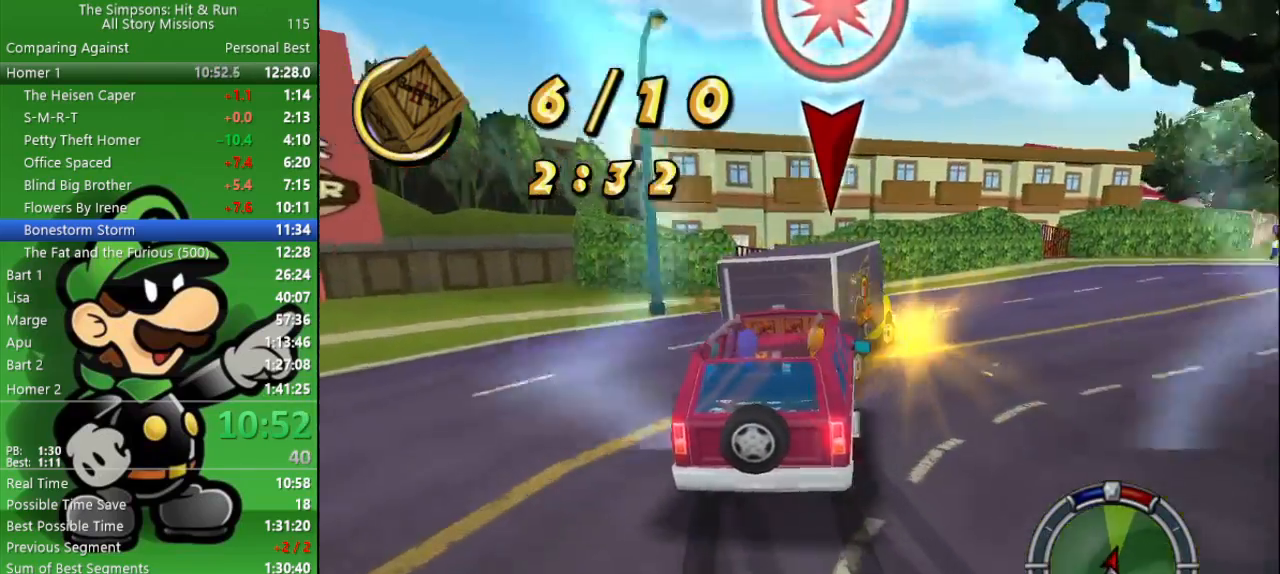
{"buttons": ["CROSS"], "left_stick": "right", "right_stick": "center", "events": [[117, "L2", "up"], [217, "left_stick", "right"], [300, "CIRCLE", "up"], [450, "CROSS", "down"]]}
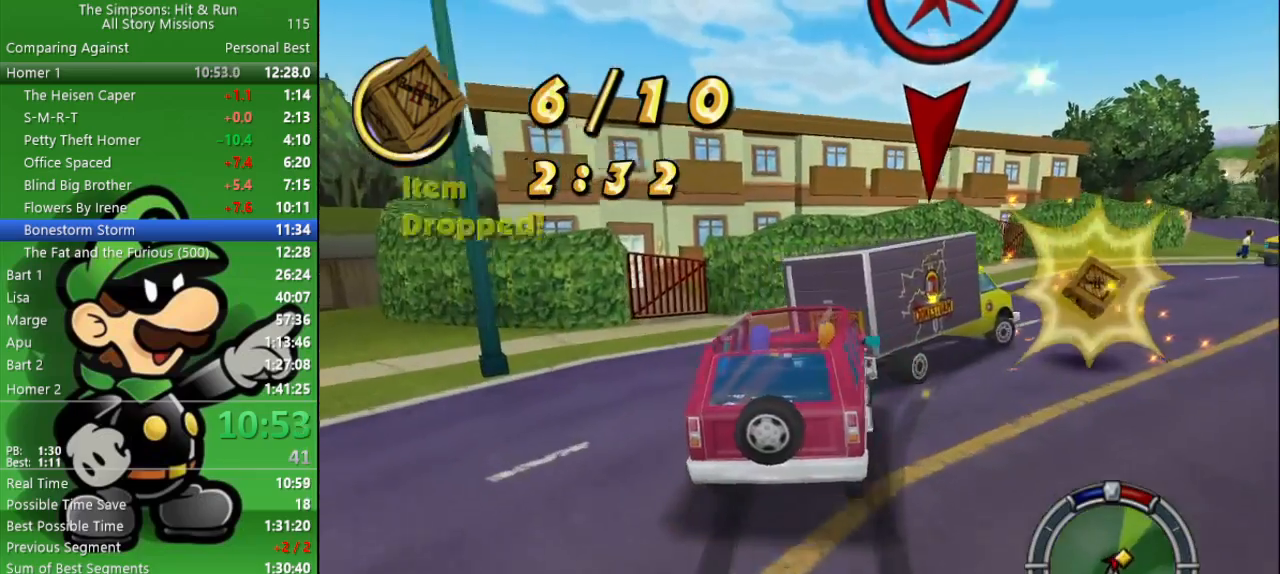
{"buttons": ["CROSS"], "left_stick": "right", "right_stick": "center", "events": []}
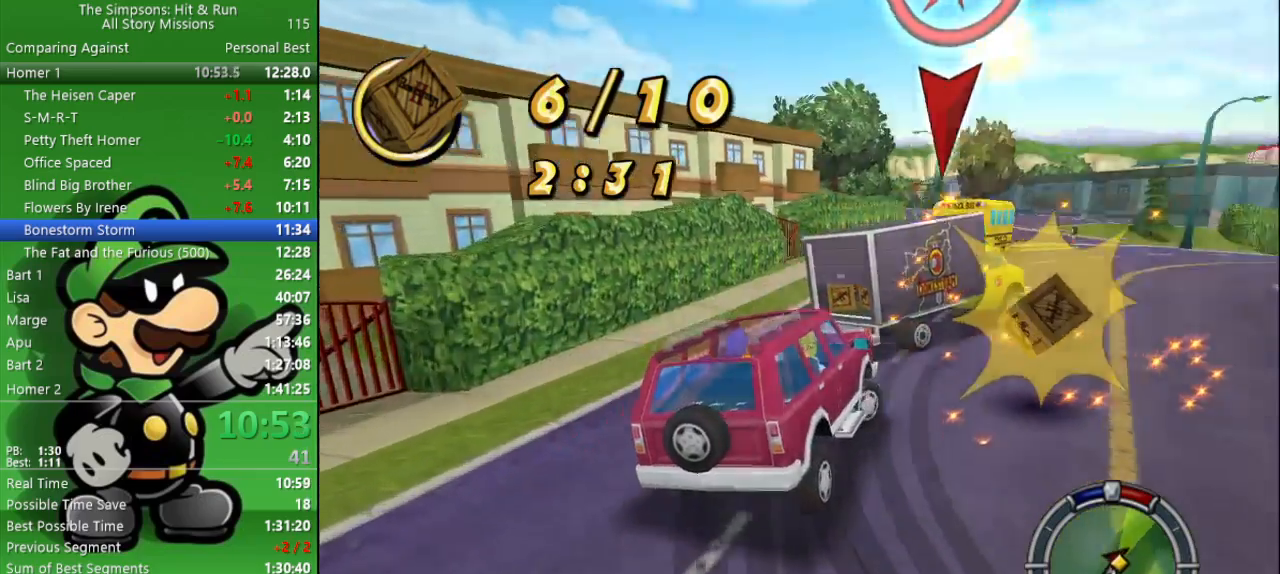
{"buttons": ["CIRCLE"], "left_stick": "center", "right_stick": "center", "events": [[50, "CROSS", "up"], [183, "CIRCLE", "down"], [283, "left_stick", "center"], [333, "left_stick", "up-left"], [483, "left_stick", "center"]]}
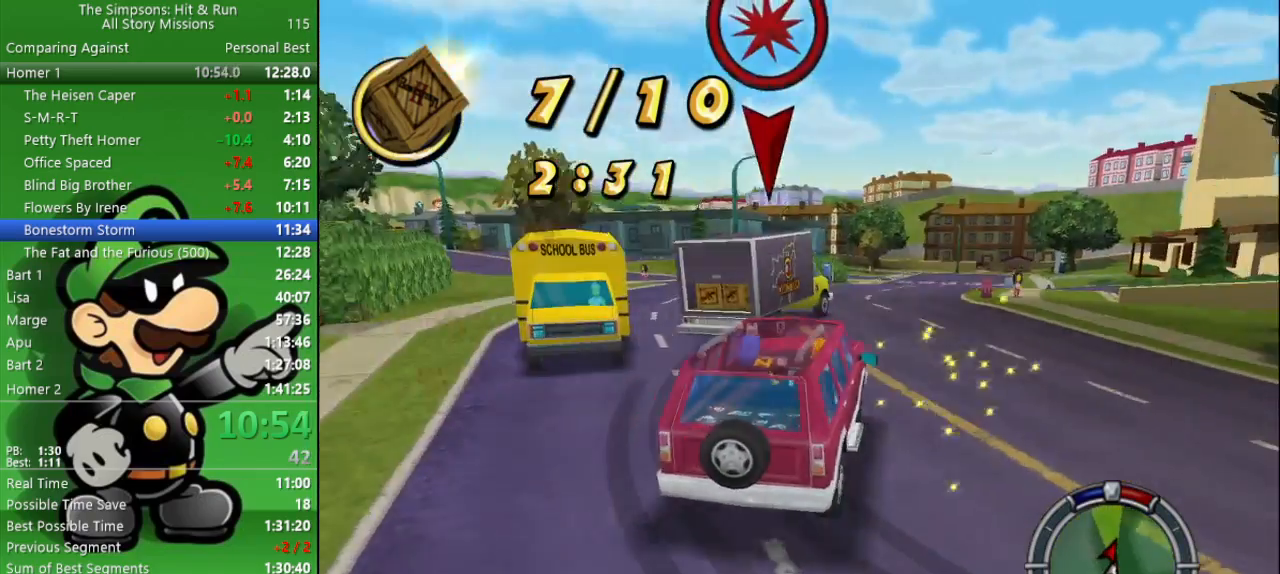
{"buttons": ["CIRCLE"], "left_stick": "center", "right_stick": "center", "events": []}
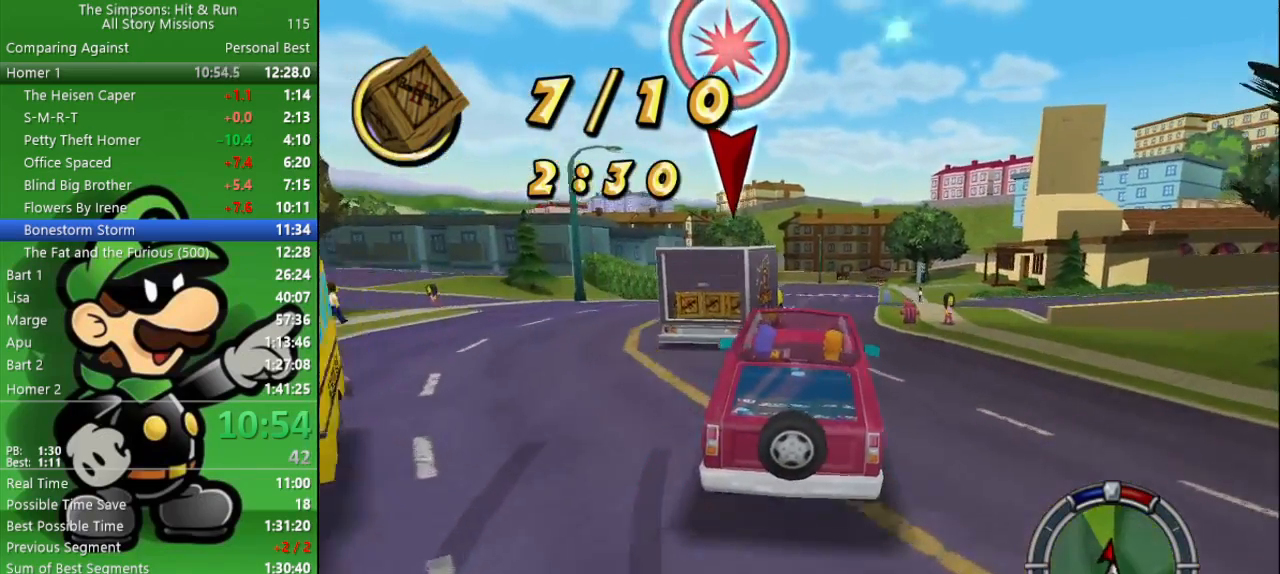
{"buttons": ["CIRCLE"], "left_stick": "center", "right_stick": "center", "events": [[267, "left_stick", "left"], [350, "left_stick", "center"]]}
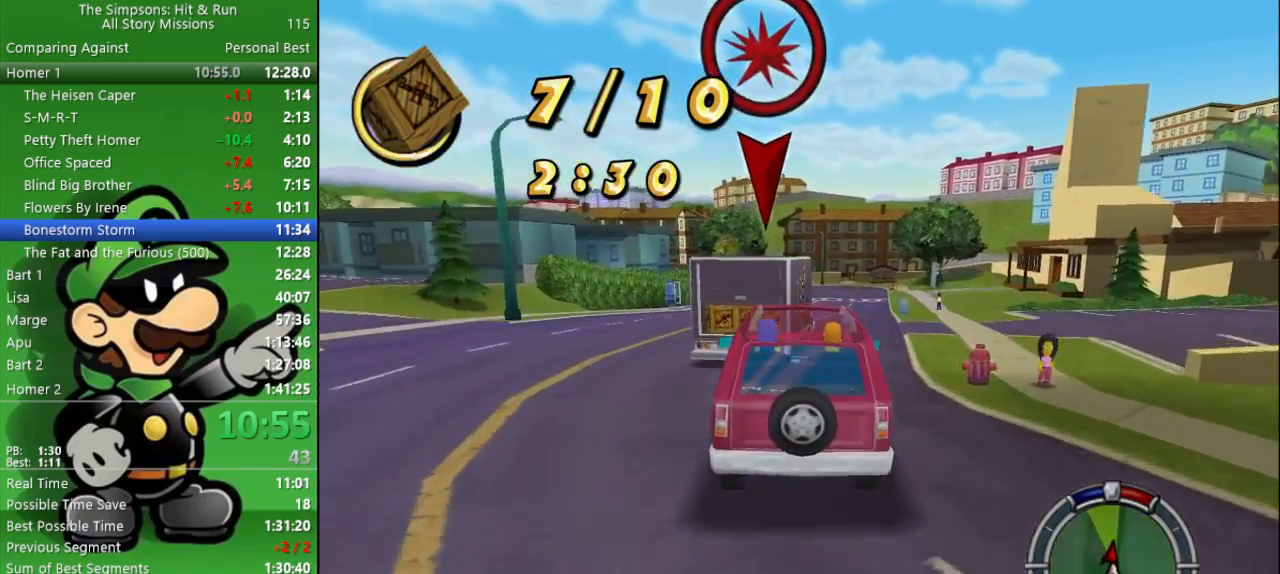
{"buttons": ["CIRCLE"], "left_stick": "center", "right_stick": "center", "events": [[83, "left_stick", "right"], [233, "left_stick", "center"]]}
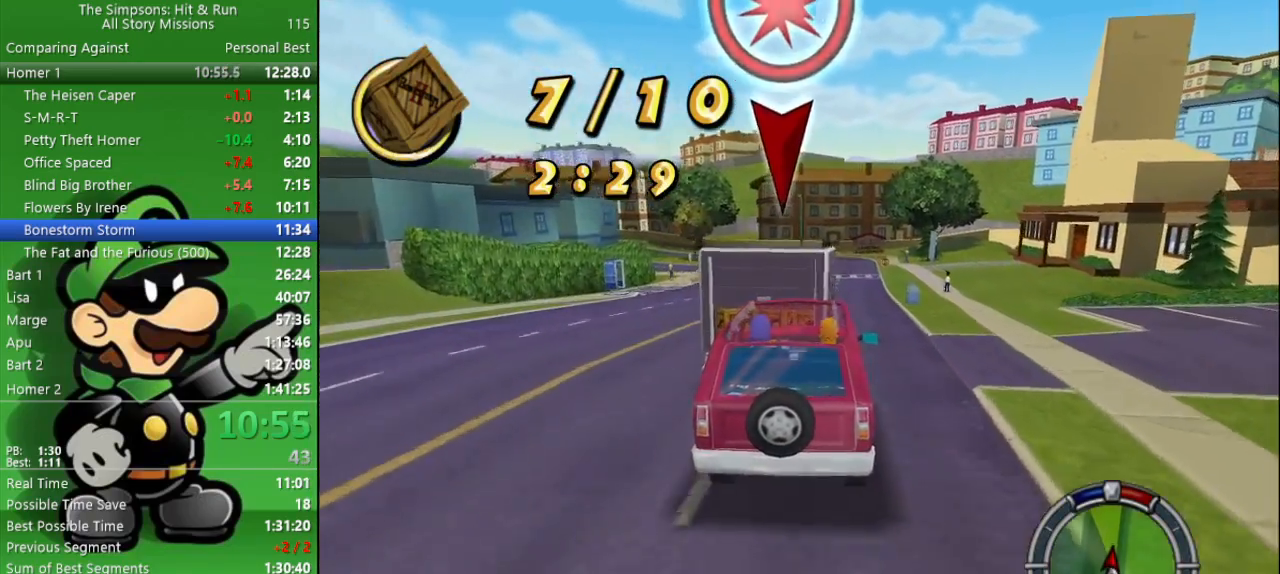
{"buttons": ["CROSS", "L2"], "left_stick": "center", "right_stick": "center", "events": [[33, "CIRCLE", "up"], [67, "L2", "down"], [100, "CROSS", "down"]]}
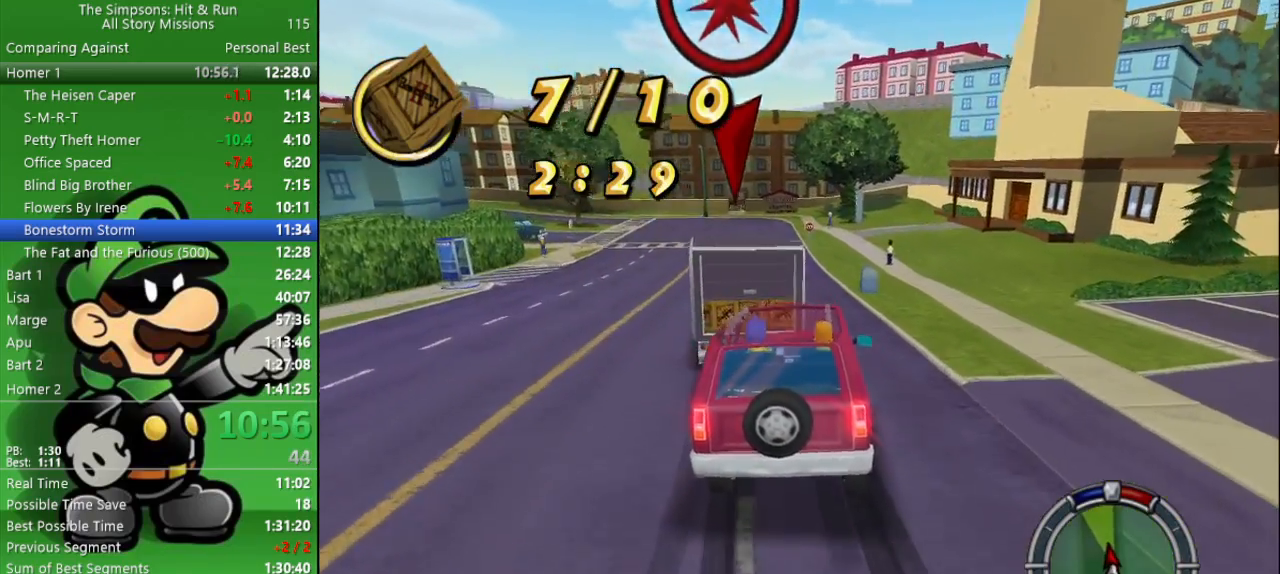
{"buttons": ["CIRCLE"], "left_stick": "center", "right_stick": "center", "events": [[67, "CROSS", "up"], [100, "L2", "up"], [100, "left_stick", "left"], [133, "CIRCLE", "down"], [267, "left_stick", "center"]]}